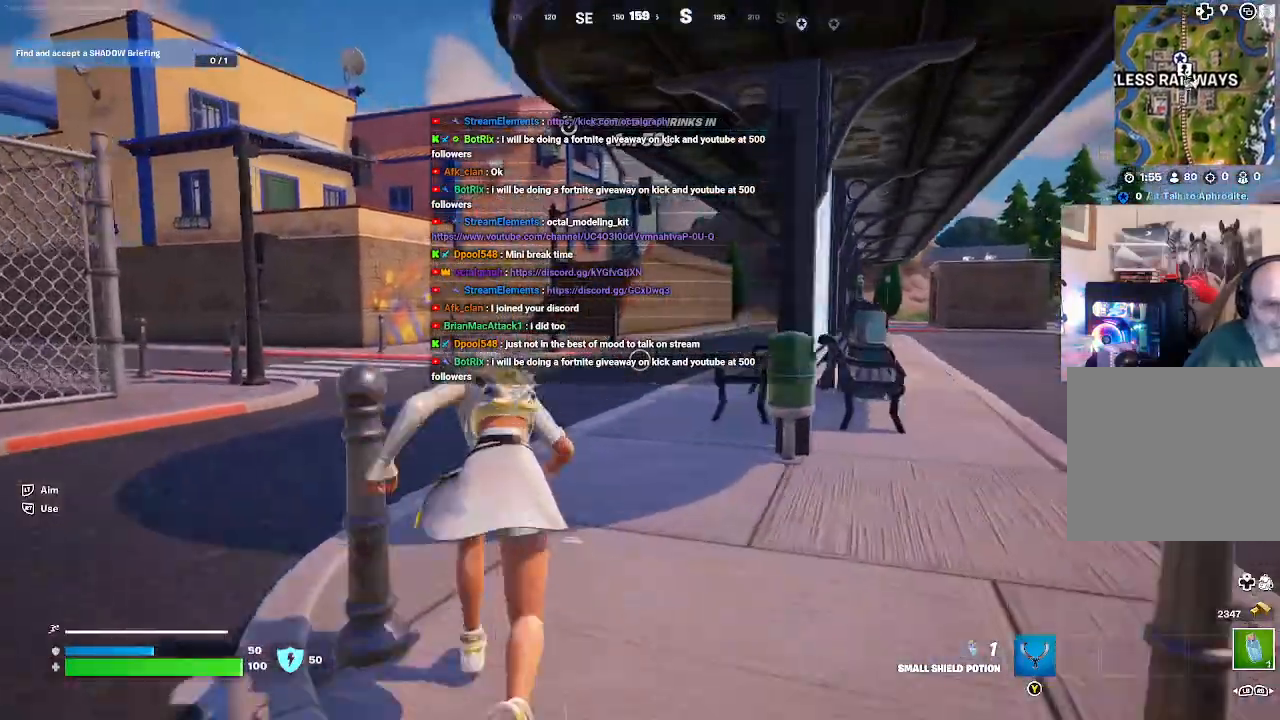
Gameplay with a controller (Xbox layout); each line is a JSON object with the inputs held at the frame after it. "events" lists button and stick changes between this image and that frame as [ms after this image, input, new state], when the widget could be followed in between. Not read: R2.
{"buttons": [], "left_stick": "up", "right_stick": "down-left", "events": [[500, "right_stick", "down-left"]]}
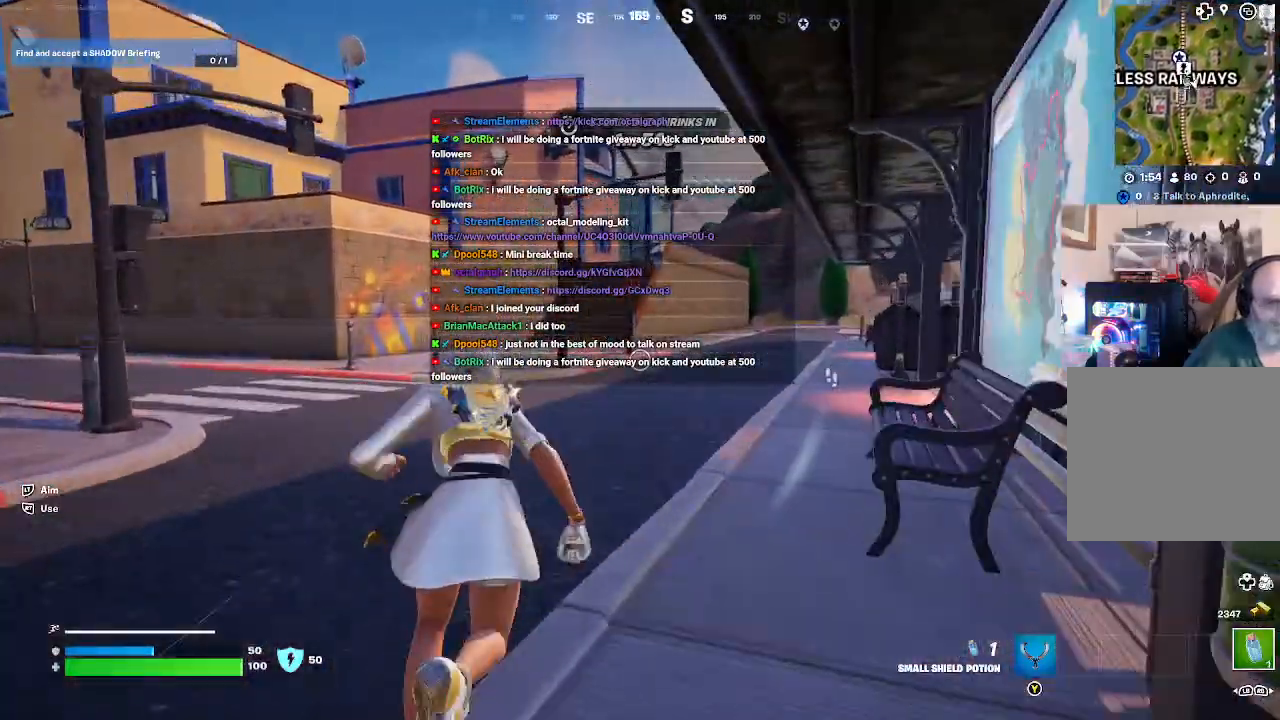
{"buttons": [], "left_stick": "up", "right_stick": "center", "events": [[200, "right_stick", "center"]]}
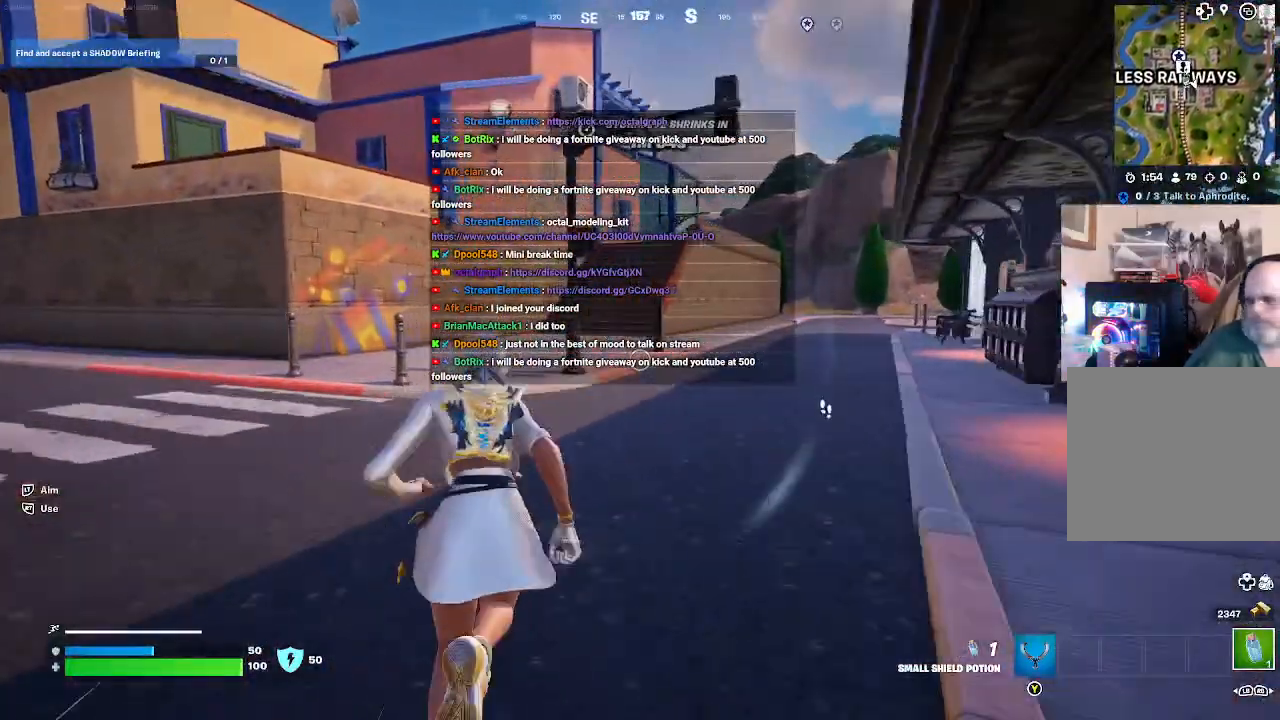
{"buttons": [], "left_stick": "up", "right_stick": "center", "events": []}
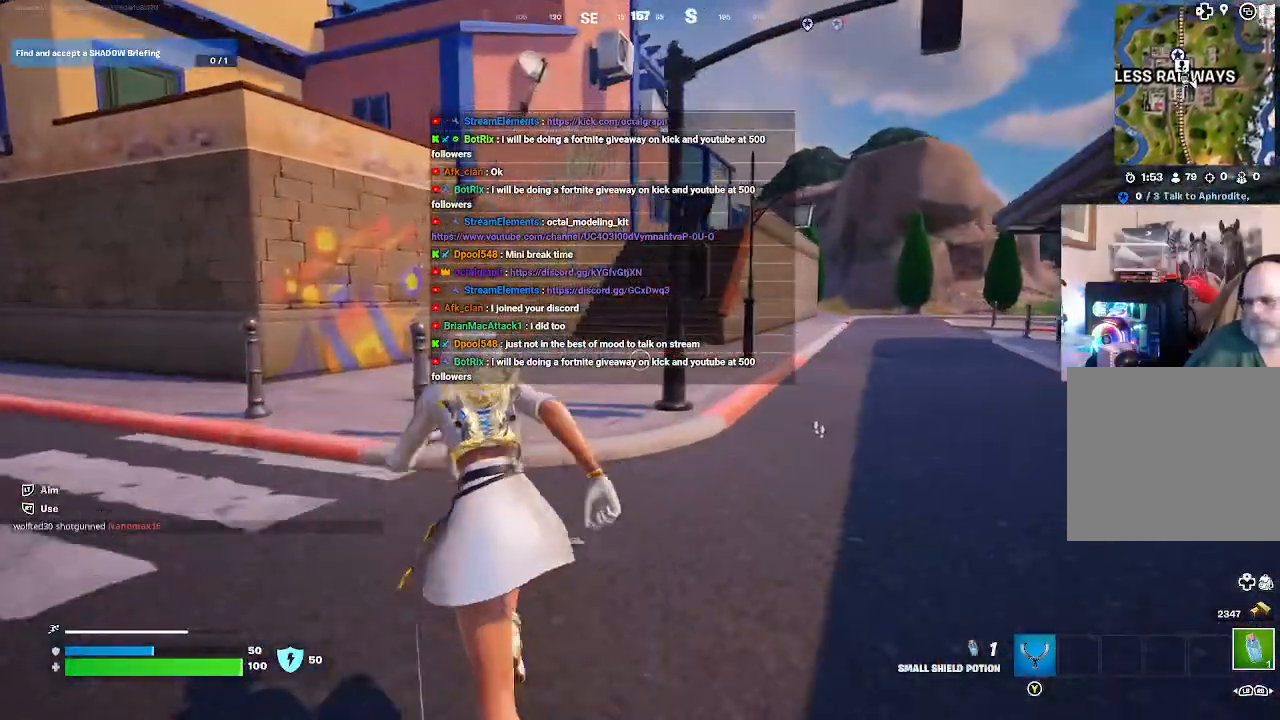
{"buttons": [], "left_stick": "up", "right_stick": "center", "events": [[100, "A", "down"], [267, "A", "up"]]}
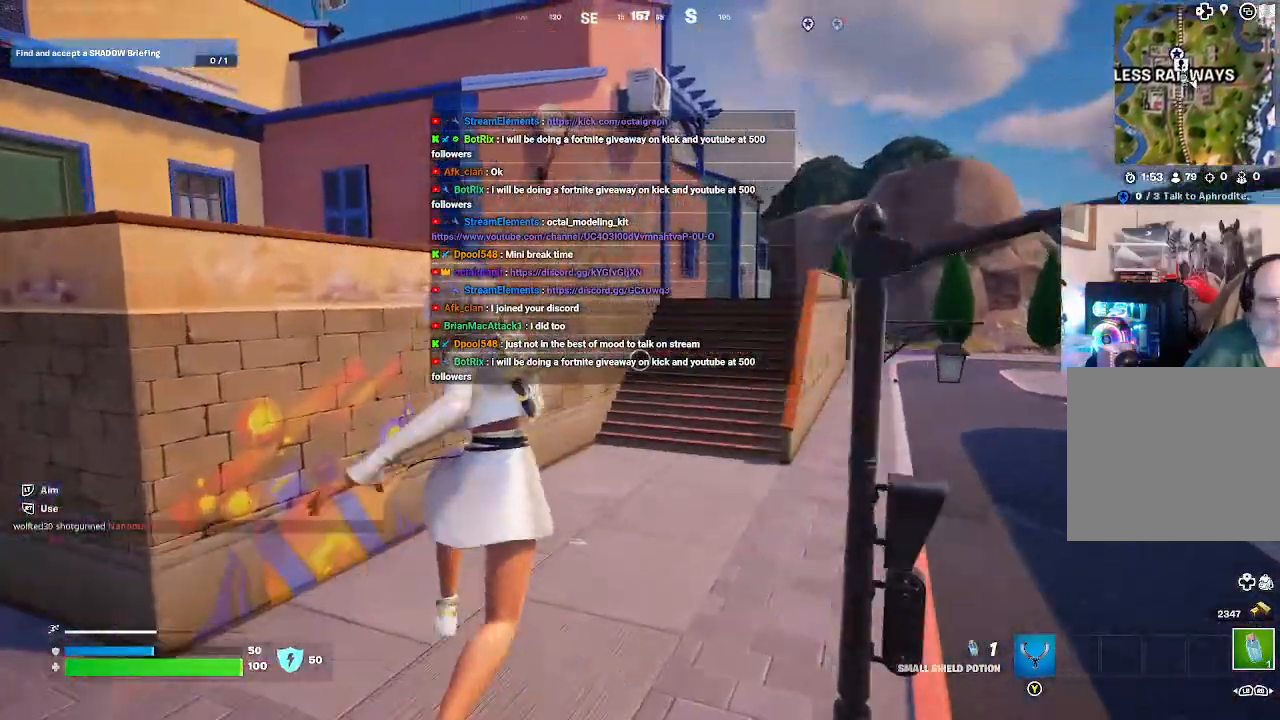
{"buttons": [], "left_stick": "up", "right_stick": "center", "events": []}
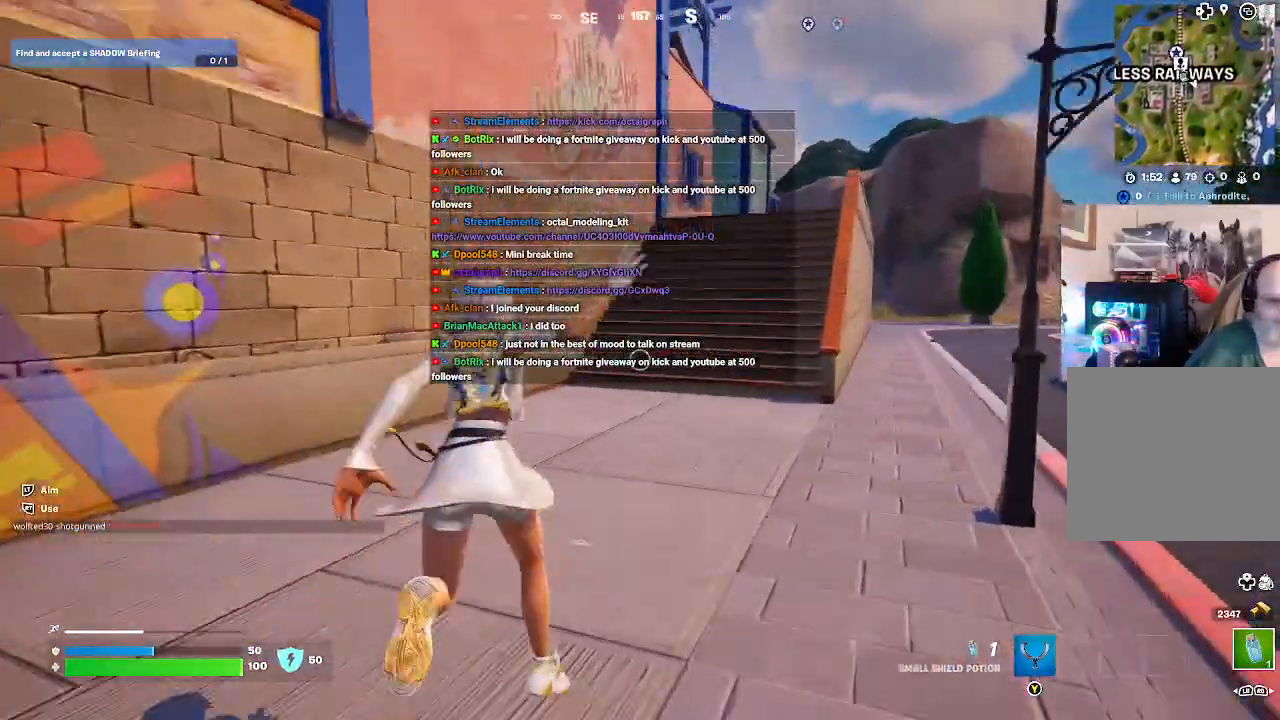
{"buttons": [], "left_stick": "up-right", "right_stick": "center", "events": [[200, "left_stick", "up-right"]]}
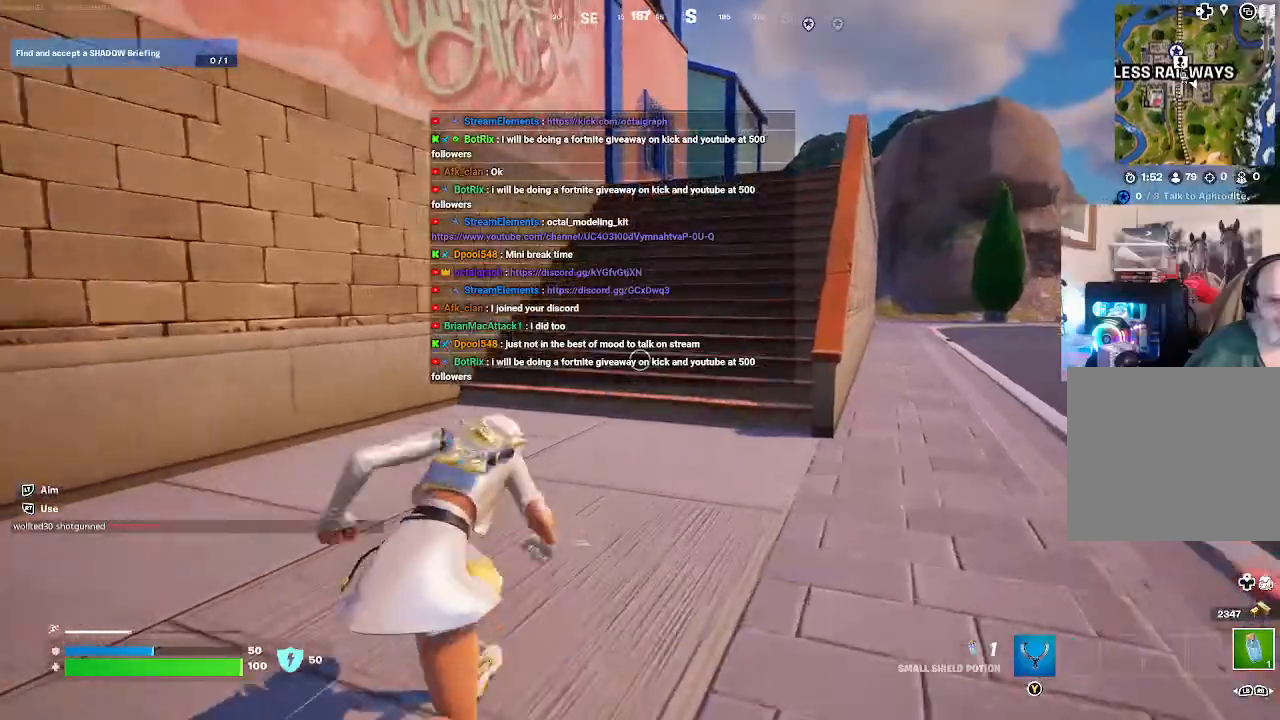
{"buttons": [], "left_stick": "up-right", "right_stick": "center", "events": []}
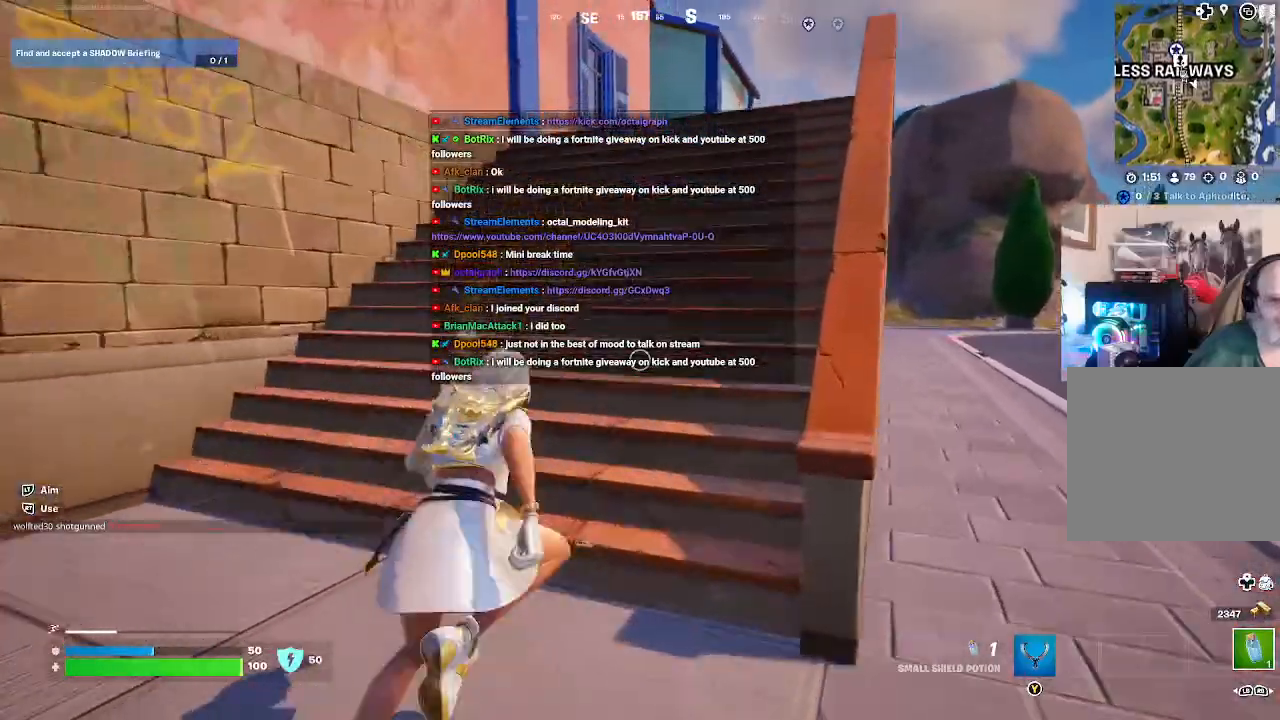
{"buttons": ["A"], "left_stick": "up-right", "right_stick": "center", "events": [[467, "A", "down"]]}
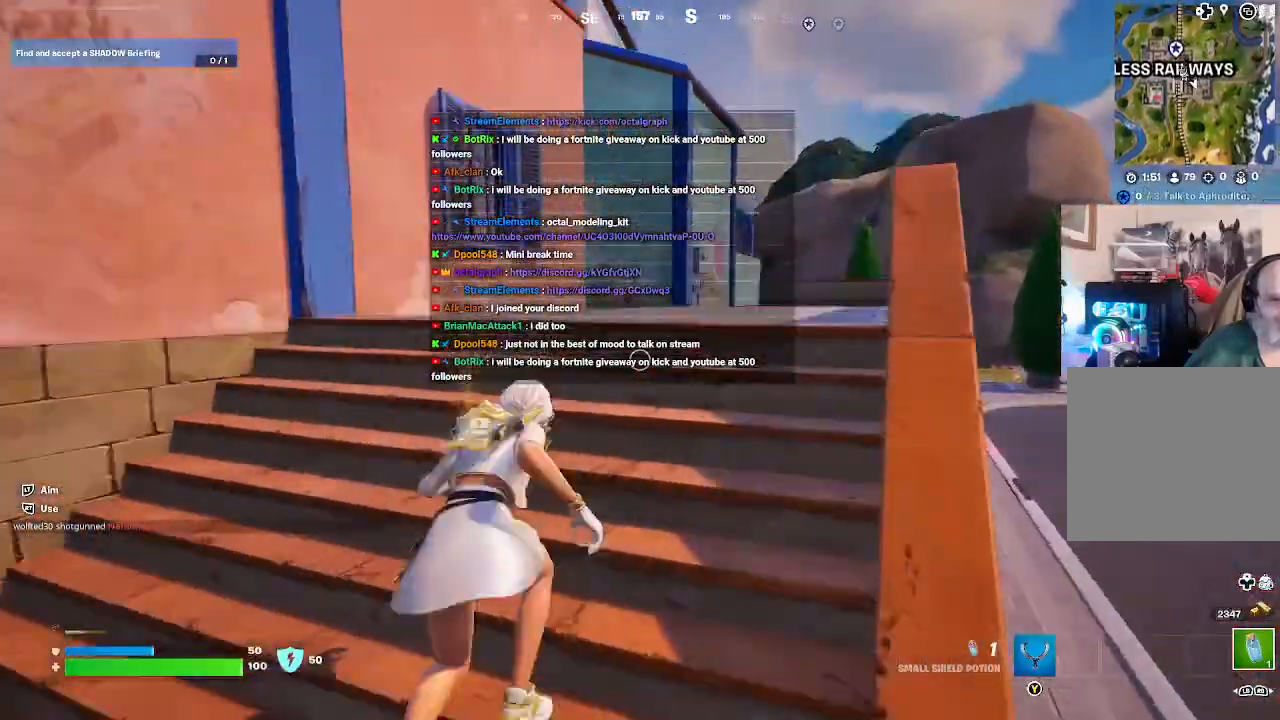
{"buttons": [], "left_stick": "up-right", "right_stick": "center", "events": [[100, "A", "up"]]}
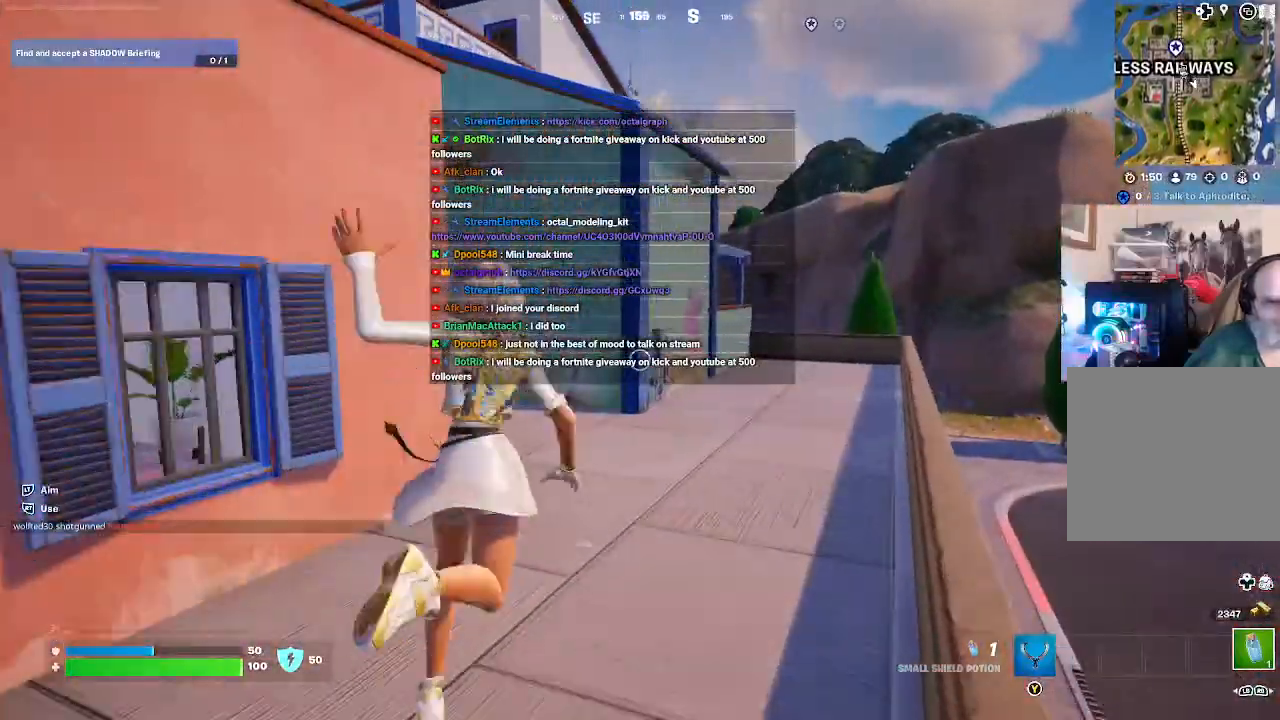
{"buttons": [], "left_stick": "up-right", "right_stick": "center", "events": []}
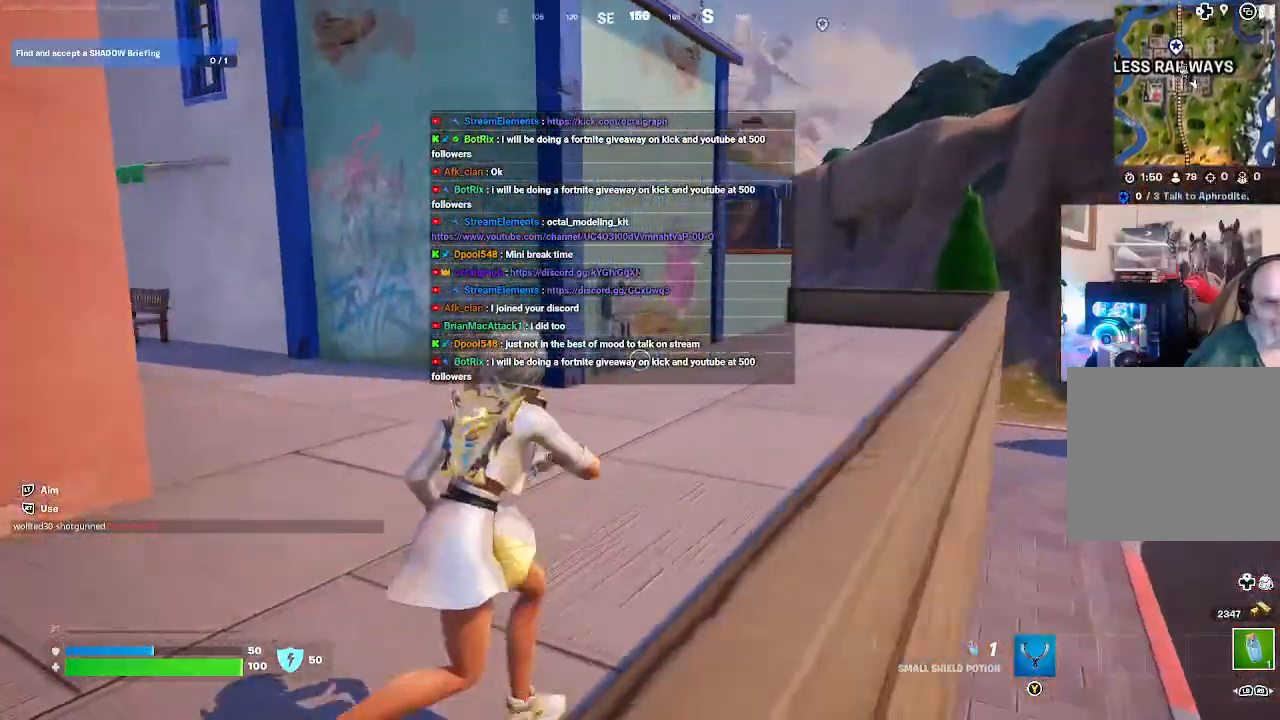
{"buttons": [], "left_stick": "up-right", "right_stick": "center", "events": [[33, "right_stick", "left"], [267, "right_stick", "center"]]}
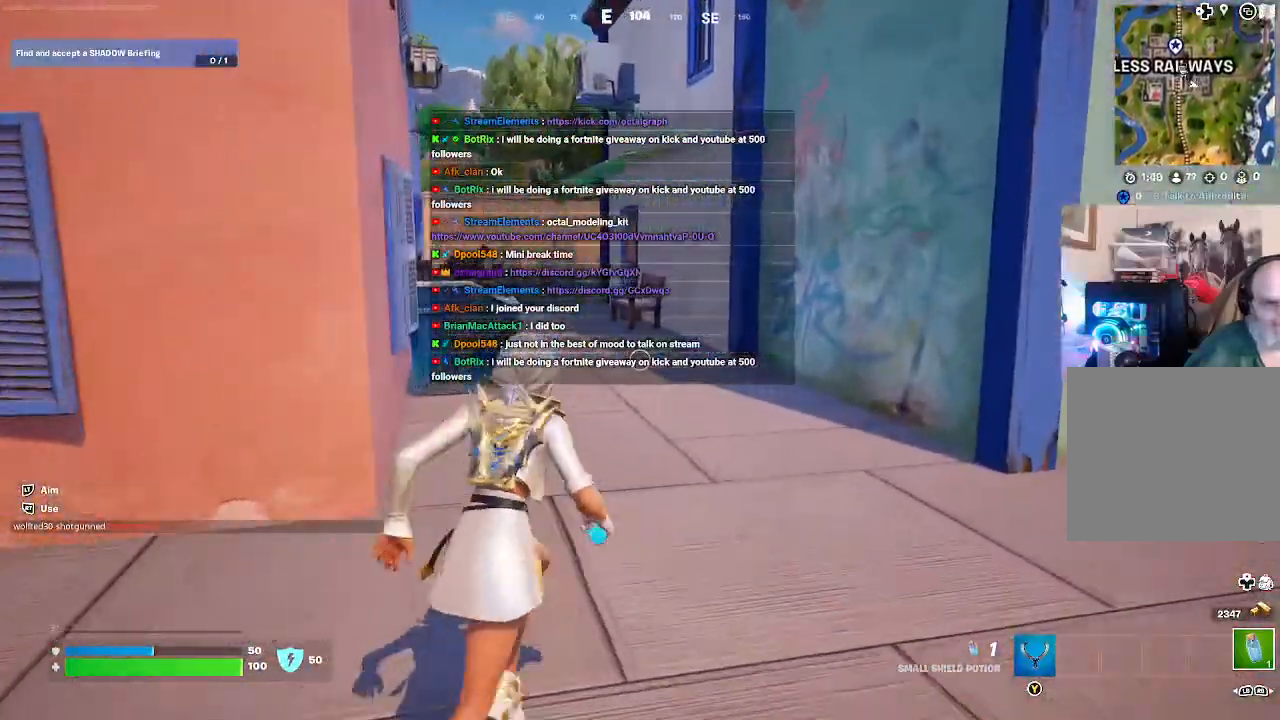
{"buttons": [], "left_stick": "up-right", "right_stick": "center", "events": [[67, "right_stick", "left"], [300, "right_stick", "center"]]}
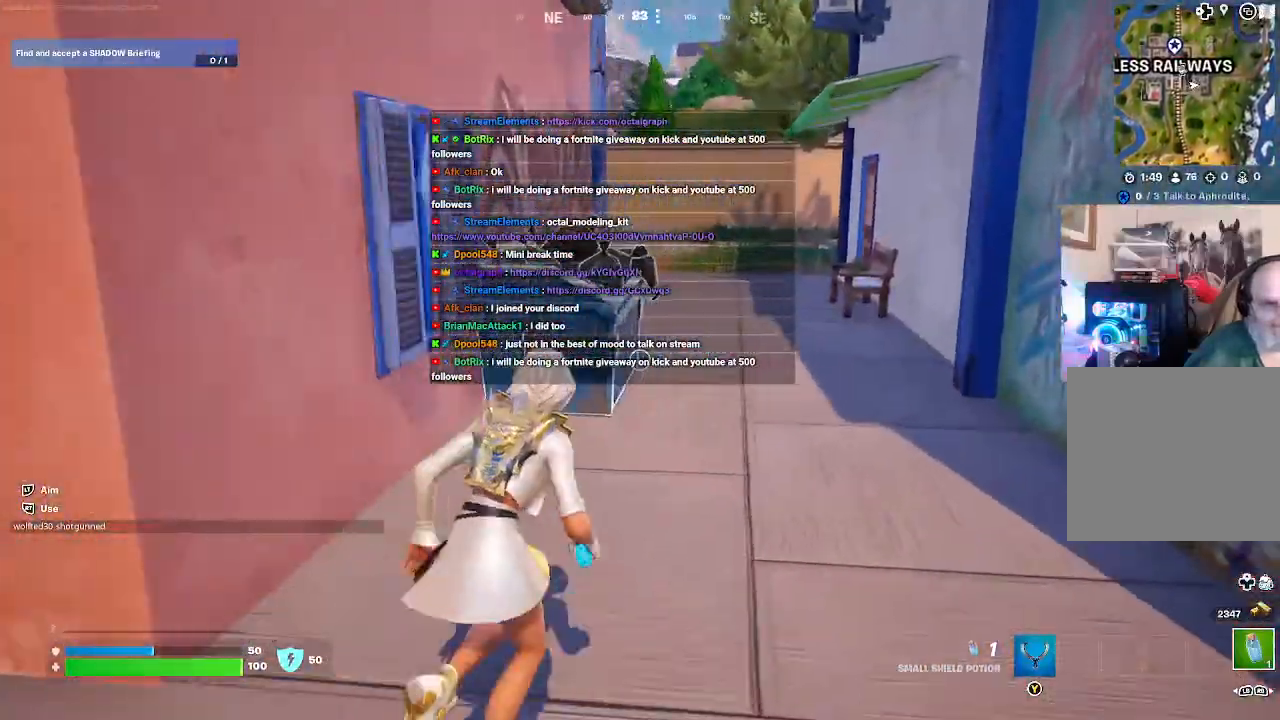
{"buttons": [], "left_stick": "up-right", "right_stick": "center", "events": []}
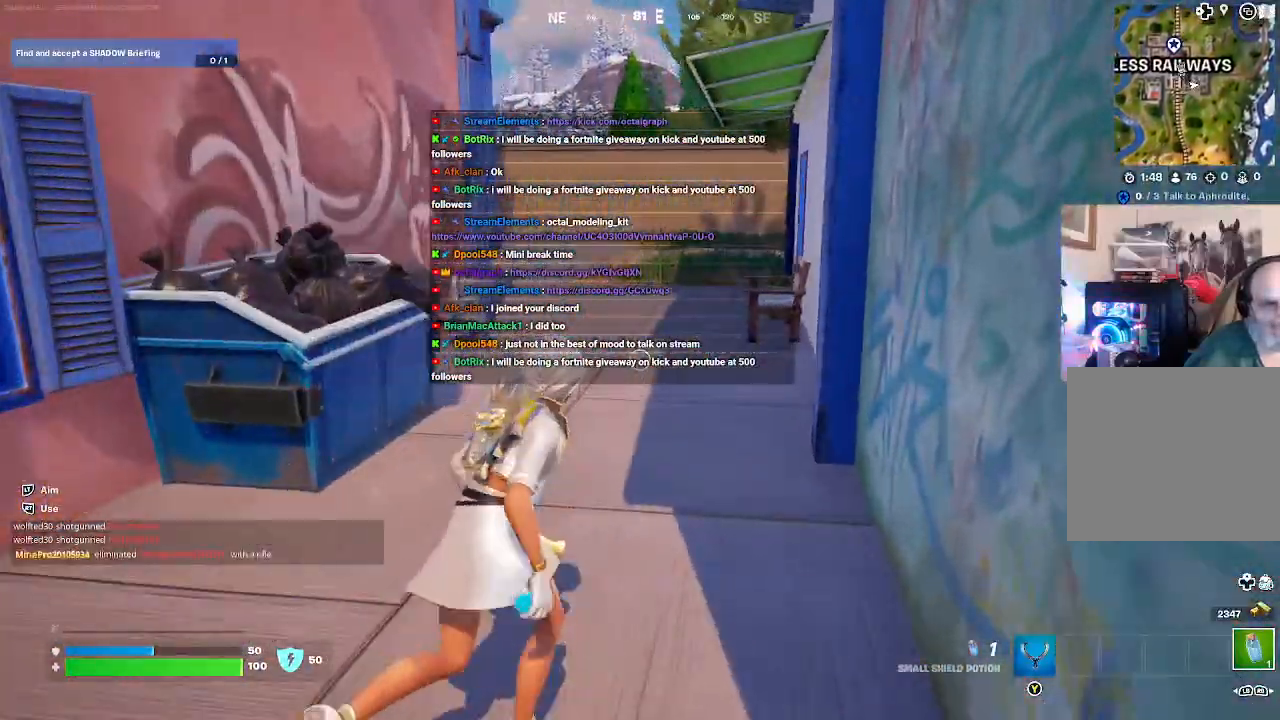
{"buttons": [], "left_stick": "up", "right_stick": "center", "events": [[33, "left_stick", "up"]]}
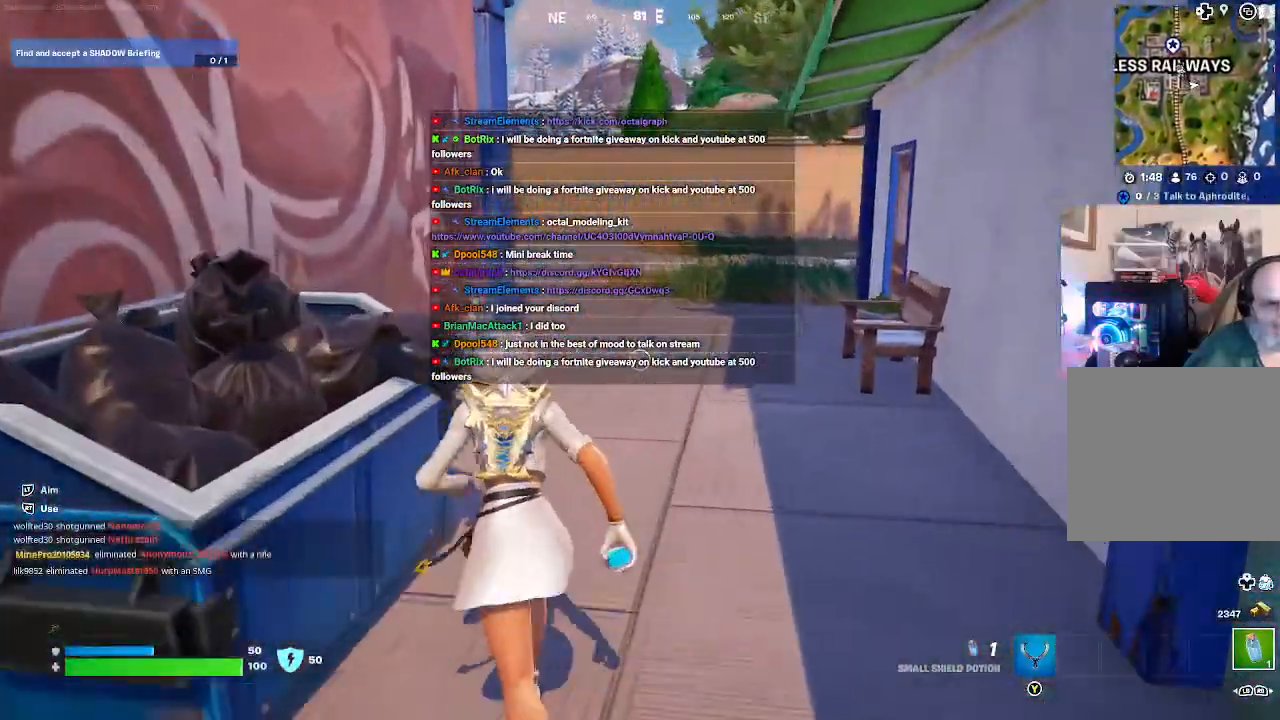
{"buttons": [], "left_stick": "up", "right_stick": "center", "events": []}
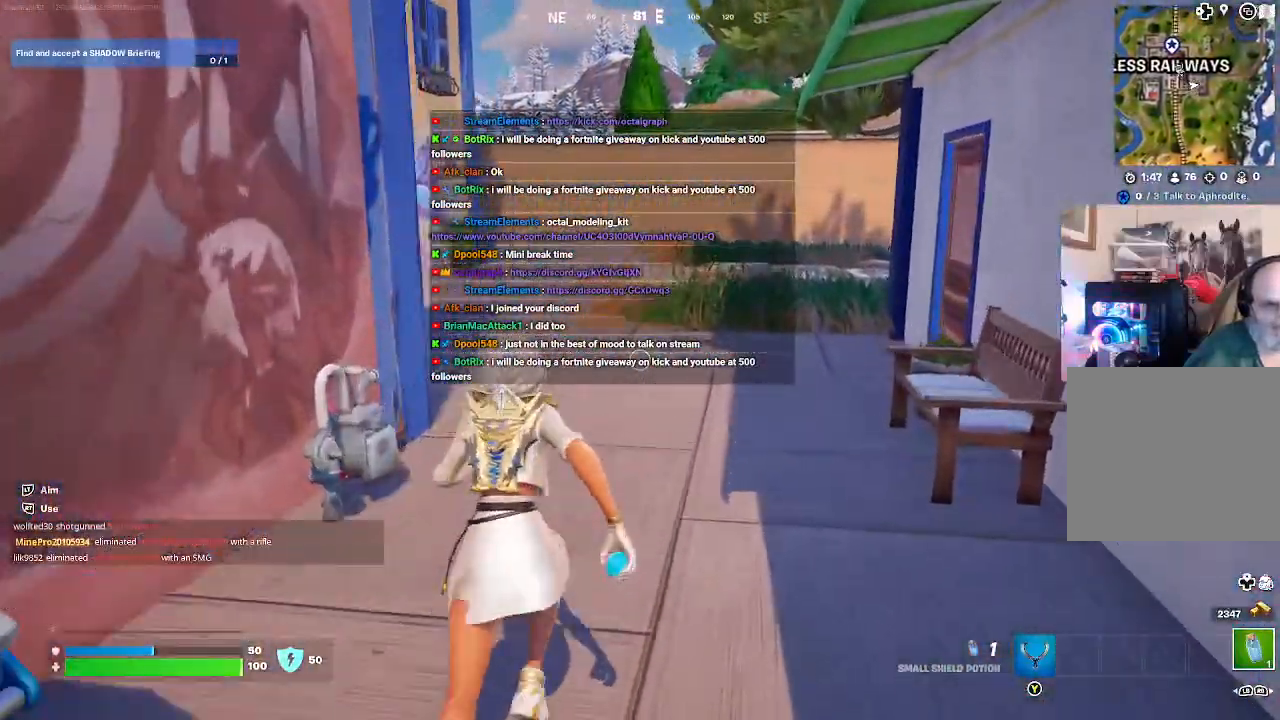
{"buttons": [], "left_stick": "up", "right_stick": "right", "events": [[333, "right_stick", "right"]]}
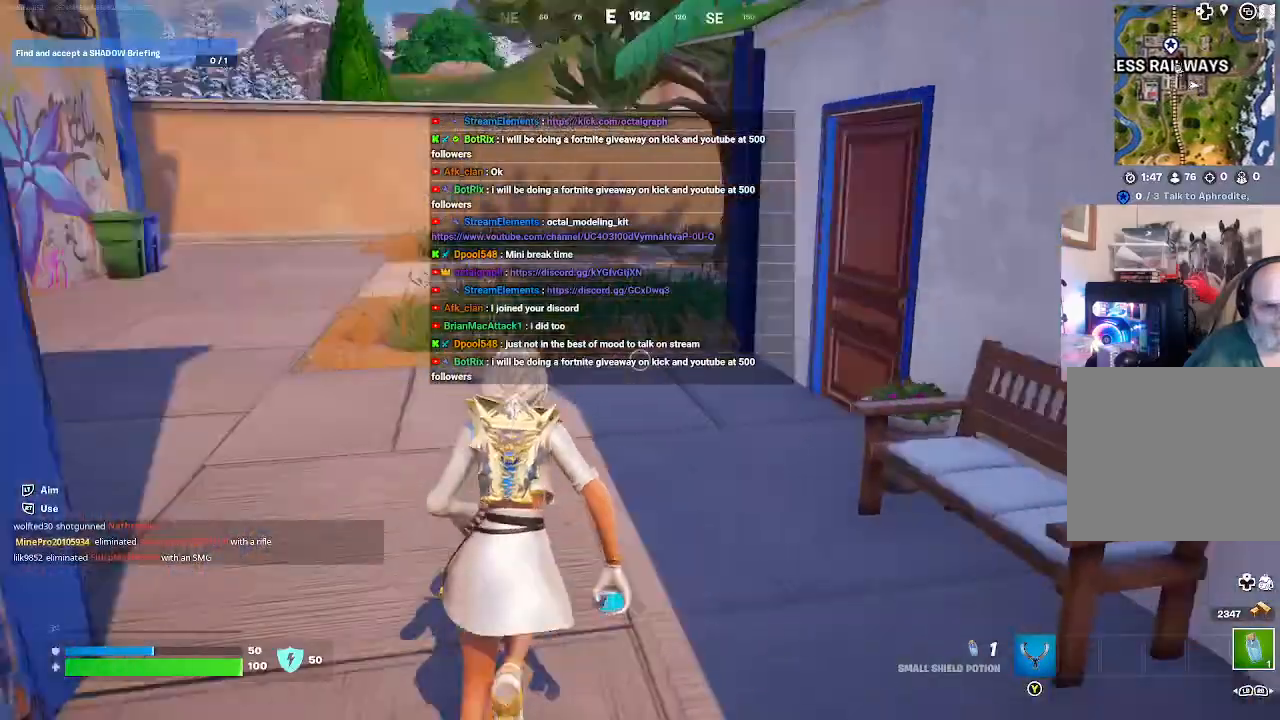
{"buttons": [], "left_stick": "up", "right_stick": "center", "events": [[267, "right_stick", "center"]]}
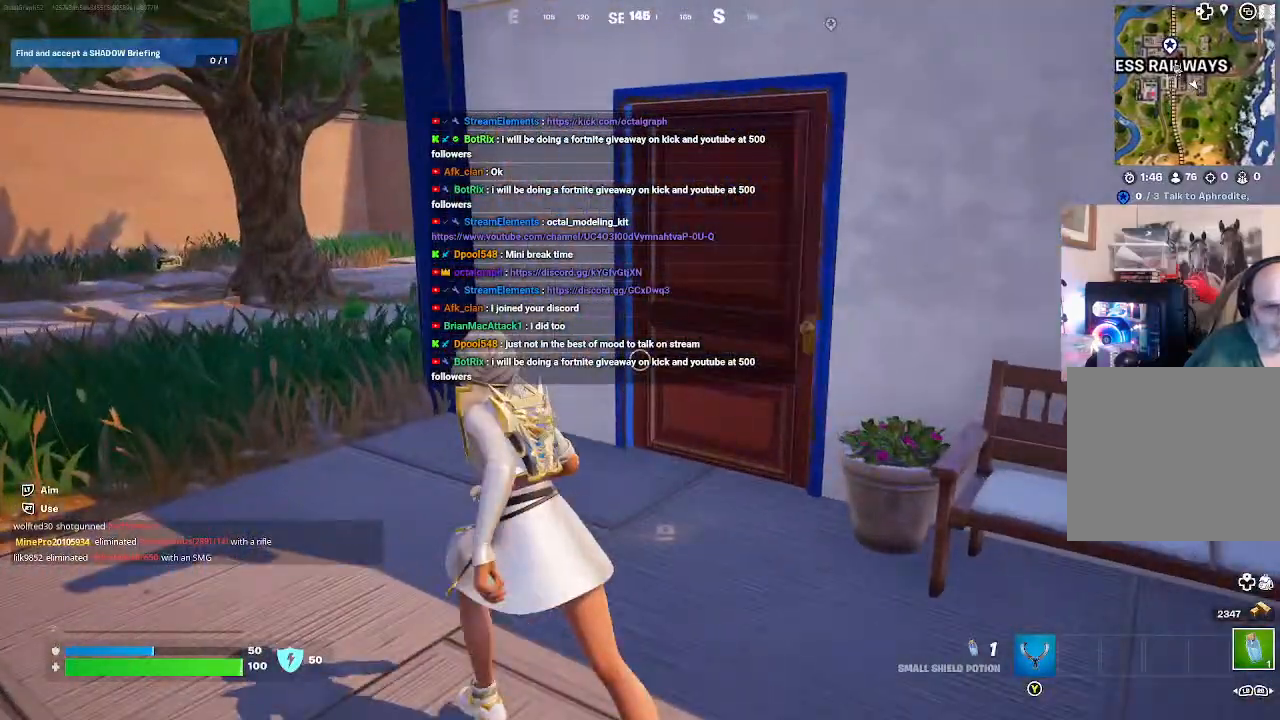
{"buttons": ["X"], "left_stick": "up-right", "right_stick": "center", "events": [[200, "X", "down"], [200, "left_stick", "up-right"]]}
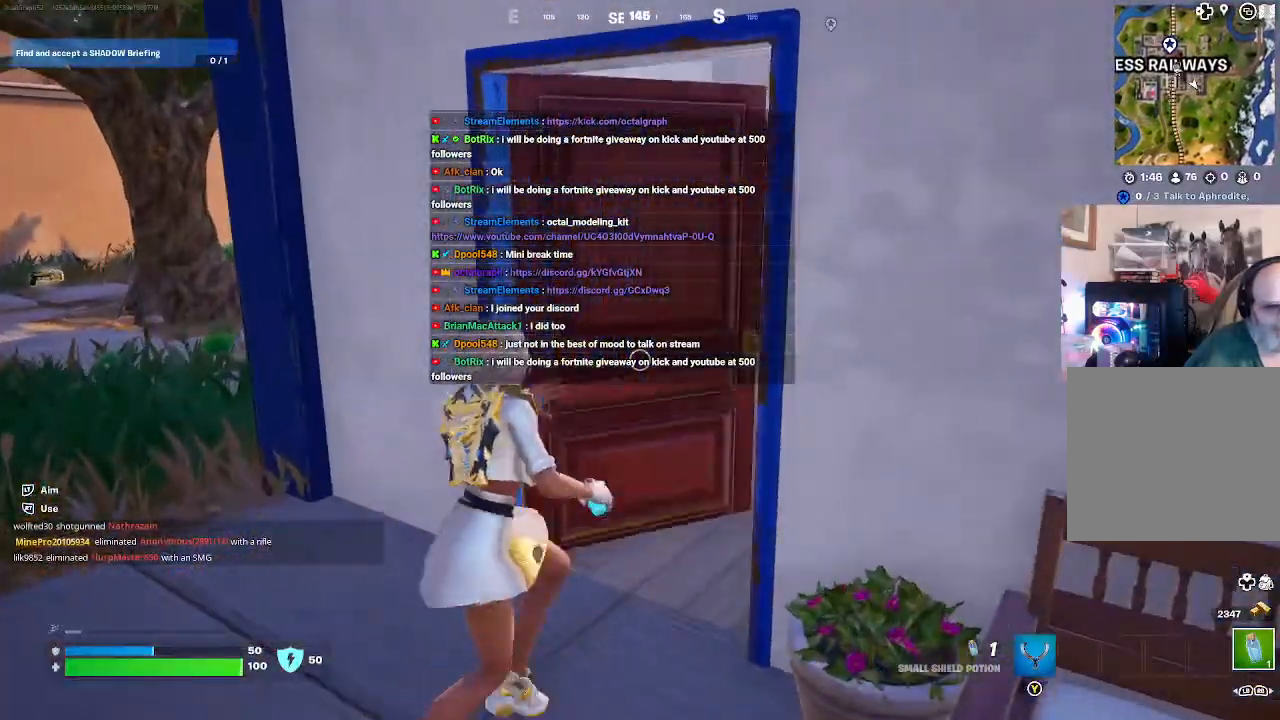
{"buttons": [], "left_stick": "up", "right_stick": "right", "events": [[67, "left_stick", "center"], [133, "X", "up"], [267, "left_stick", "up"], [367, "right_stick", "right"]]}
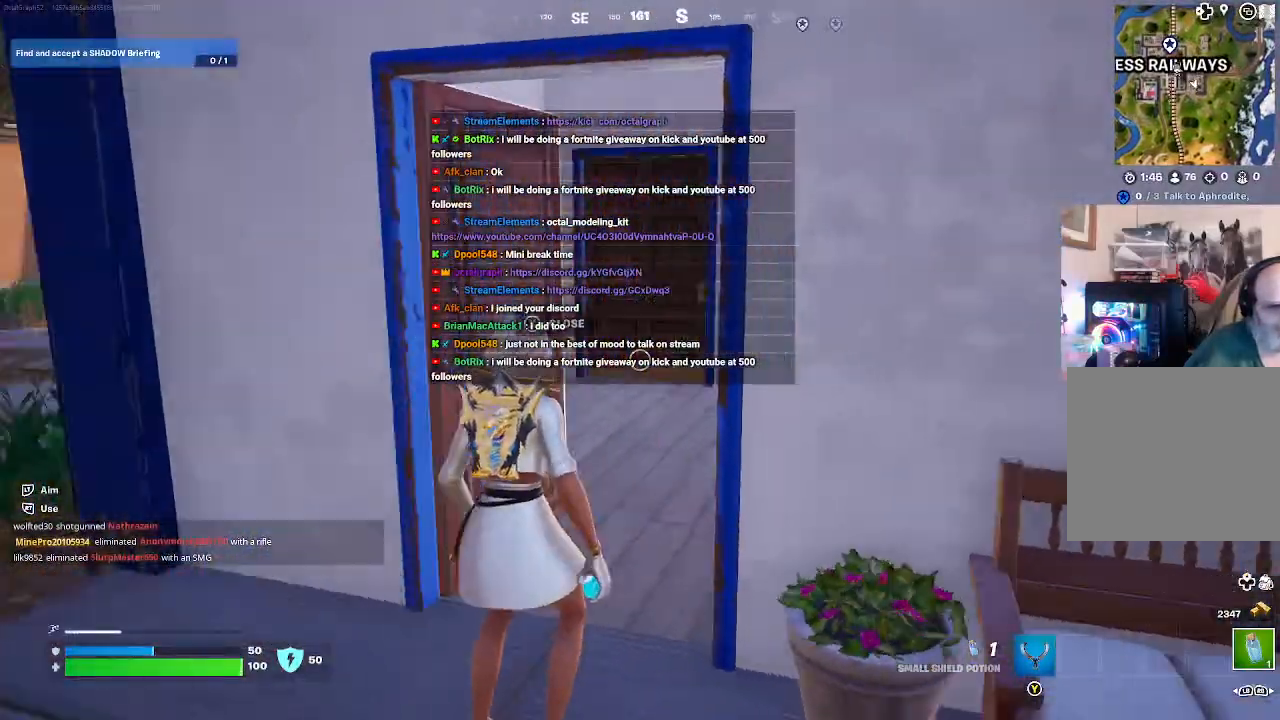
{"buttons": [], "left_stick": "up", "right_stick": "center", "events": [[67, "right_stick", "center"]]}
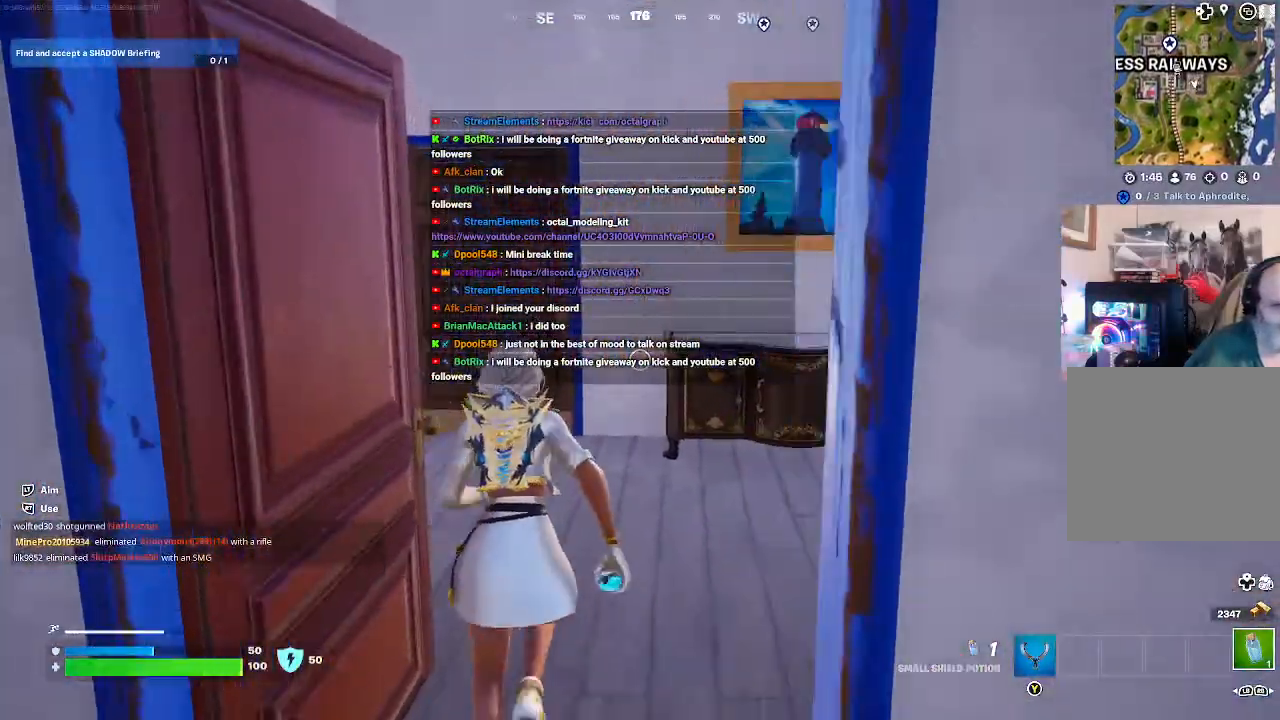
{"buttons": [], "left_stick": "center", "right_stick": "center", "events": [[133, "right_stick", "down"], [233, "right_stick", "down-right"], [267, "left_stick", "center"], [333, "right_stick", "right"], [500, "right_stick", "center"]]}
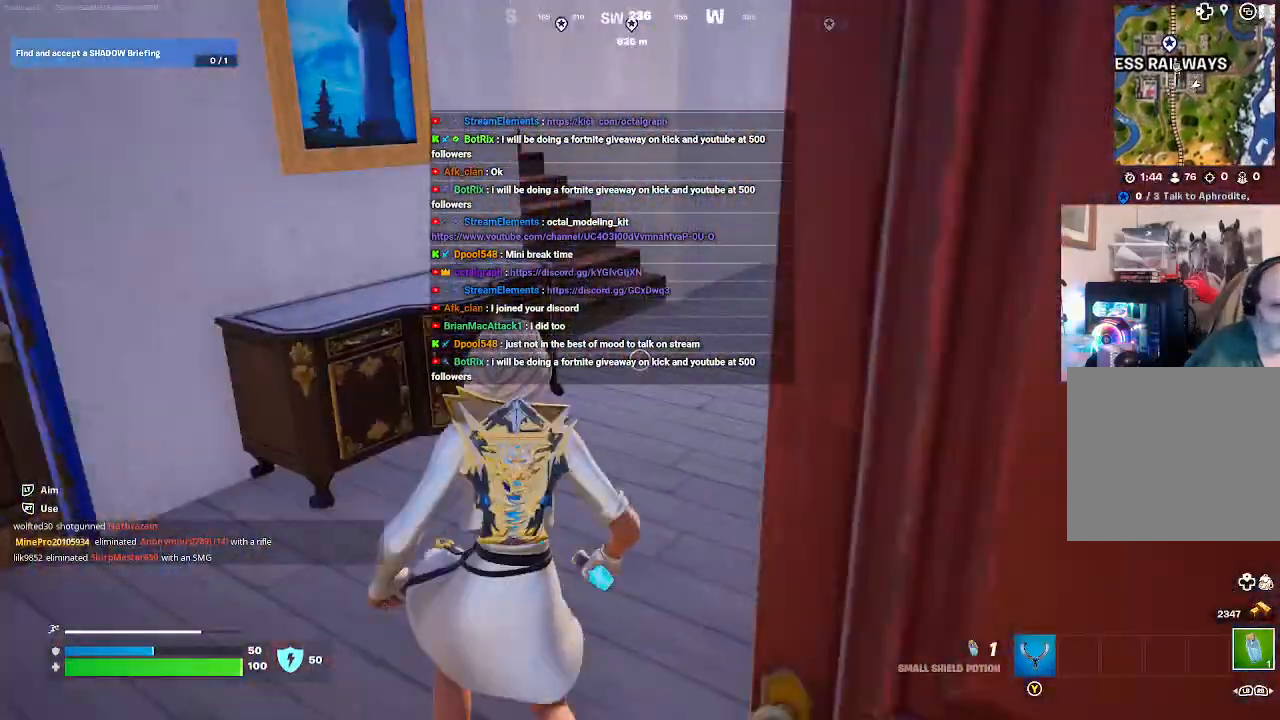
{"buttons": [], "left_stick": "left", "right_stick": "center", "events": [[167, "right_stick", "up-left"], [333, "left_stick", "left"], [467, "right_stick", "center"]]}
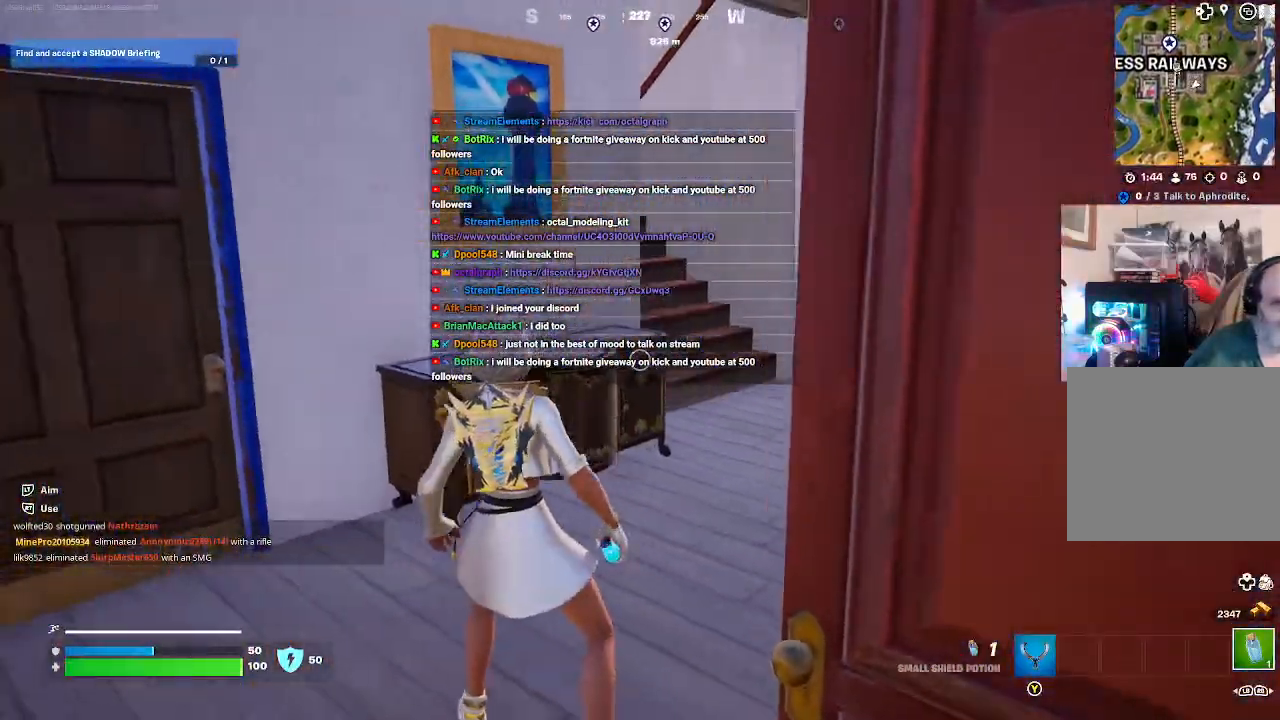
{"buttons": [], "left_stick": "left", "right_stick": "center", "events": []}
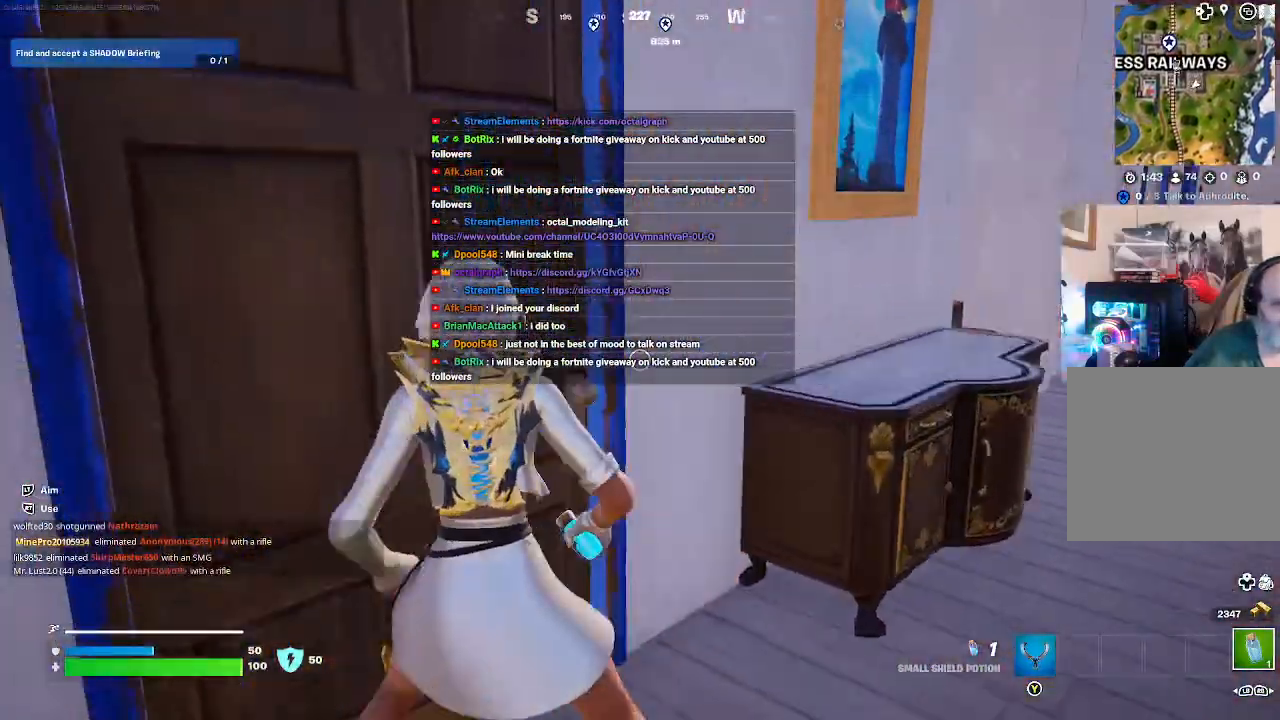
{"buttons": [], "left_stick": "center", "right_stick": "center", "events": [[100, "X", "down"], [233, "left_stick", "center"], [367, "X", "up"]]}
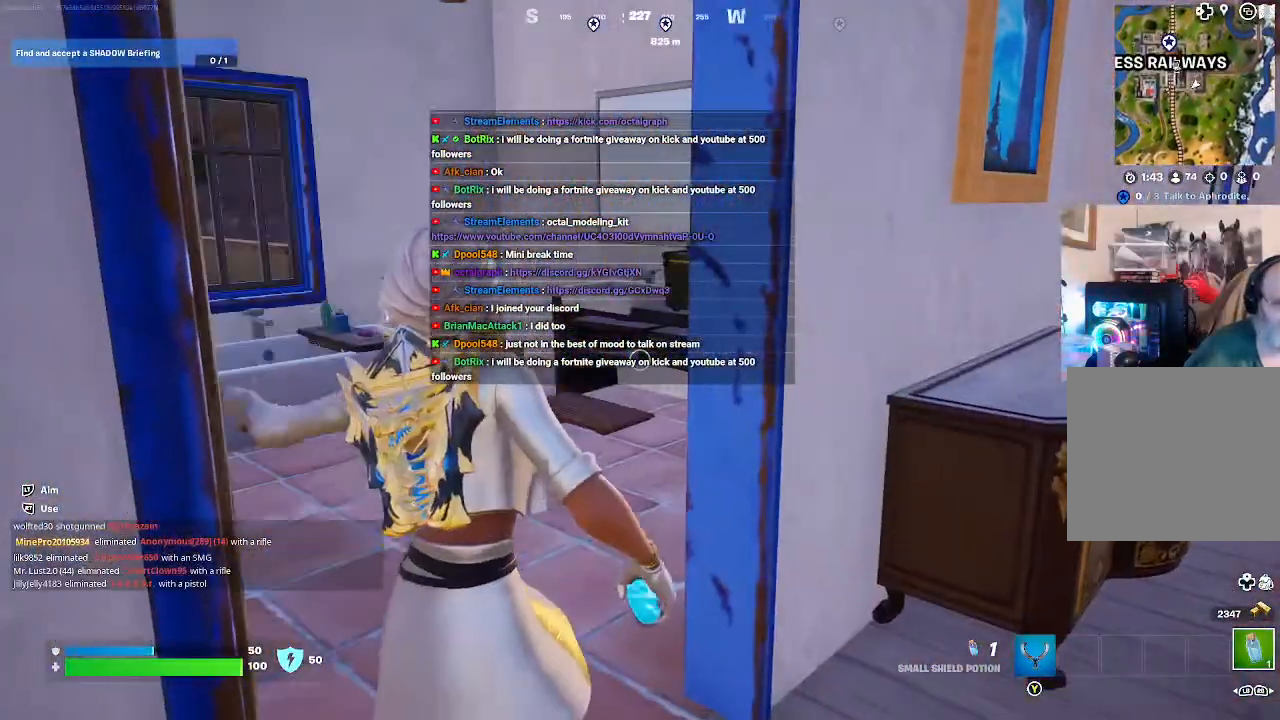
{"buttons": [], "left_stick": "up-left", "right_stick": "center", "events": [[33, "left_stick", "up-left"], [133, "left_stick", "up"], [467, "left_stick", "up-left"]]}
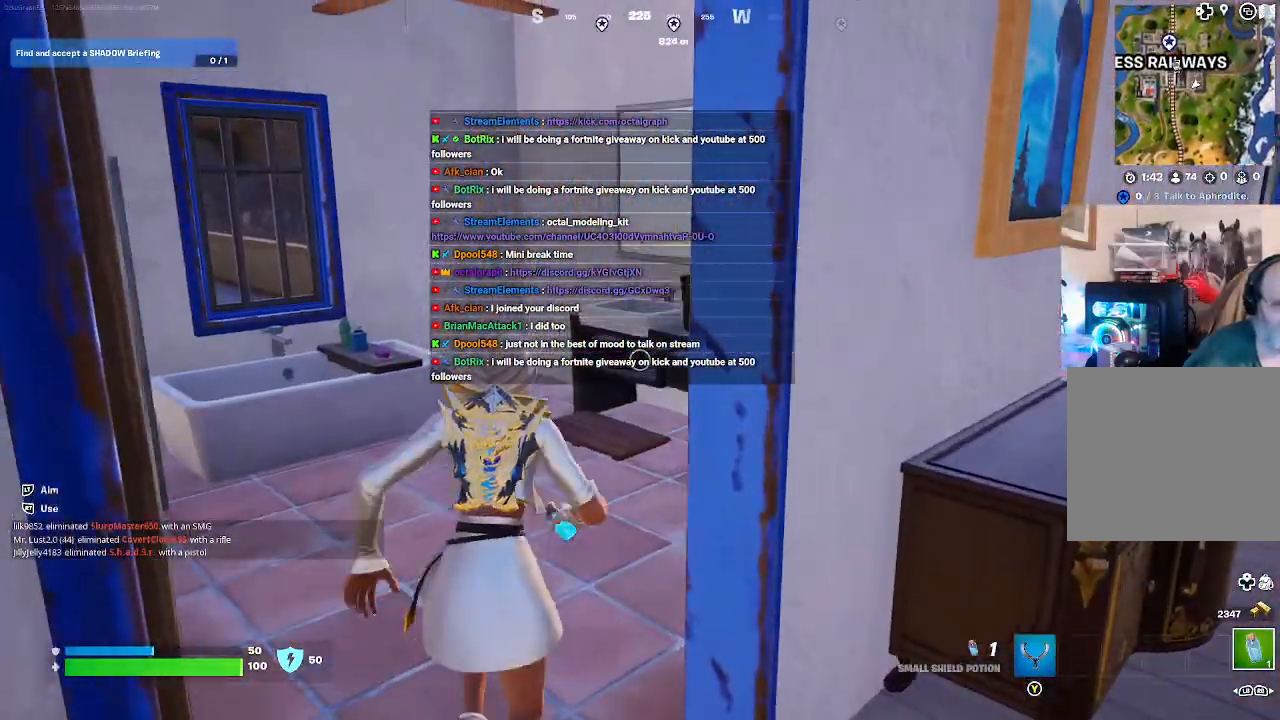
{"buttons": [], "left_stick": "up", "right_stick": "center", "events": [[167, "right_stick", "right"], [300, "left_stick", "up"], [400, "right_stick", "center"]]}
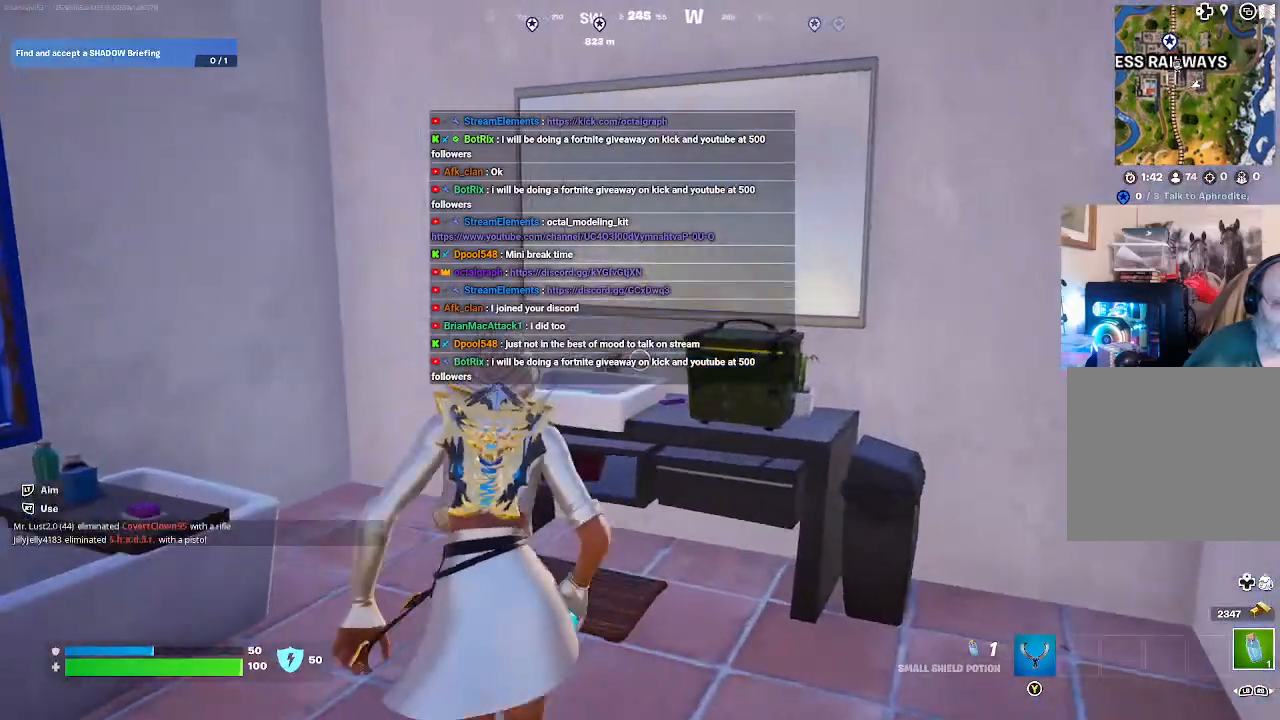
{"buttons": ["X"], "left_stick": "center", "right_stick": "center", "events": [[33, "left_stick", "up-right"], [233, "X", "down"], [300, "left_stick", "center"]]}
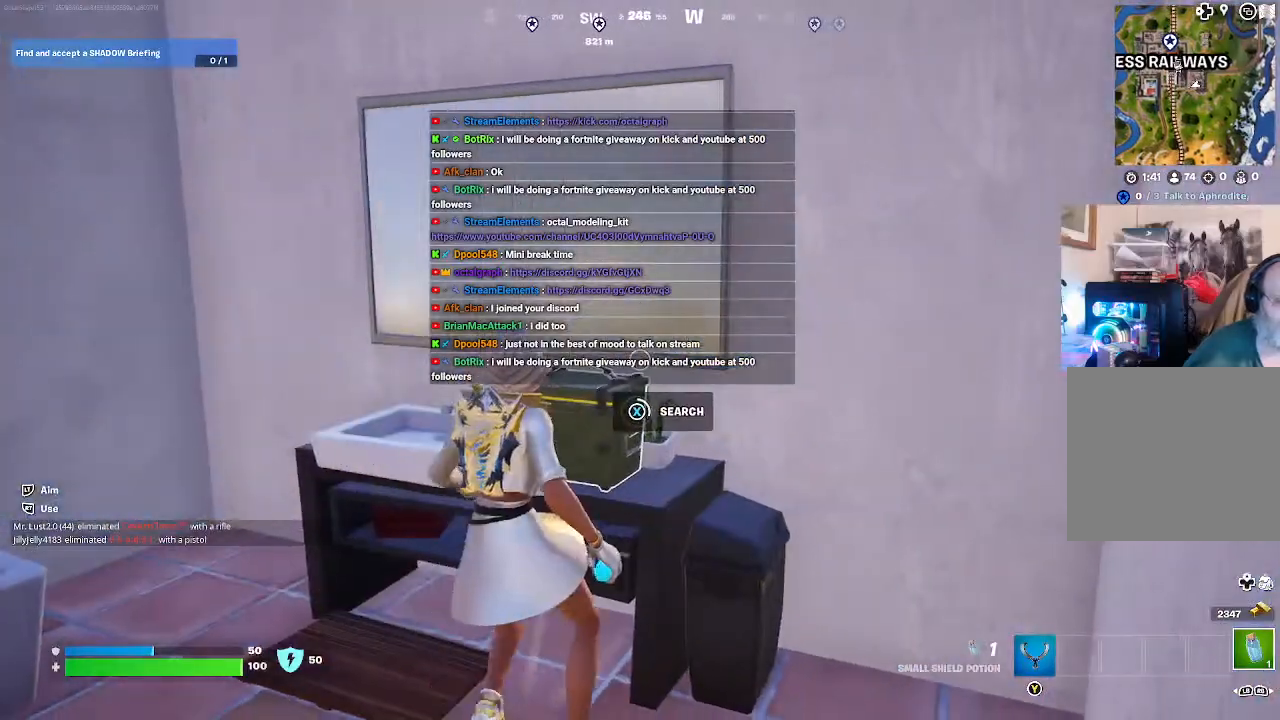
{"buttons": ["X"], "left_stick": "center", "right_stick": "center", "events": []}
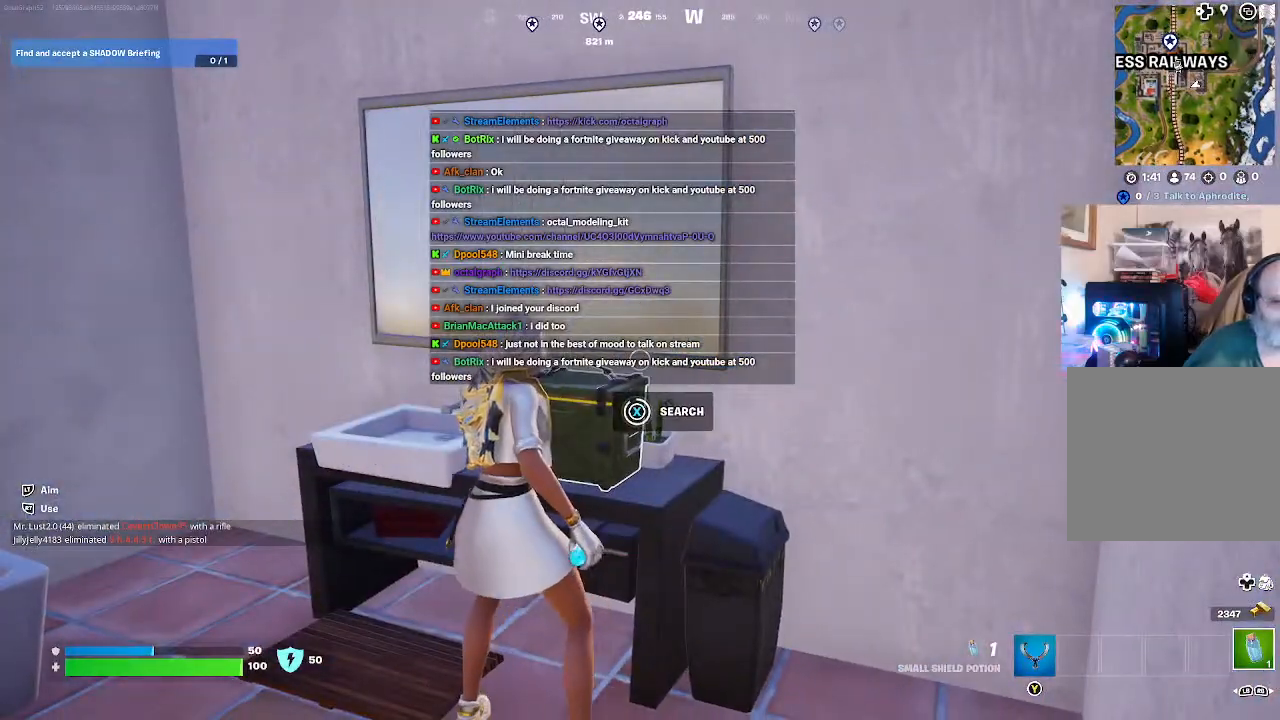
{"buttons": [], "left_stick": "center", "right_stick": "center", "events": [[467, "X", "up"]]}
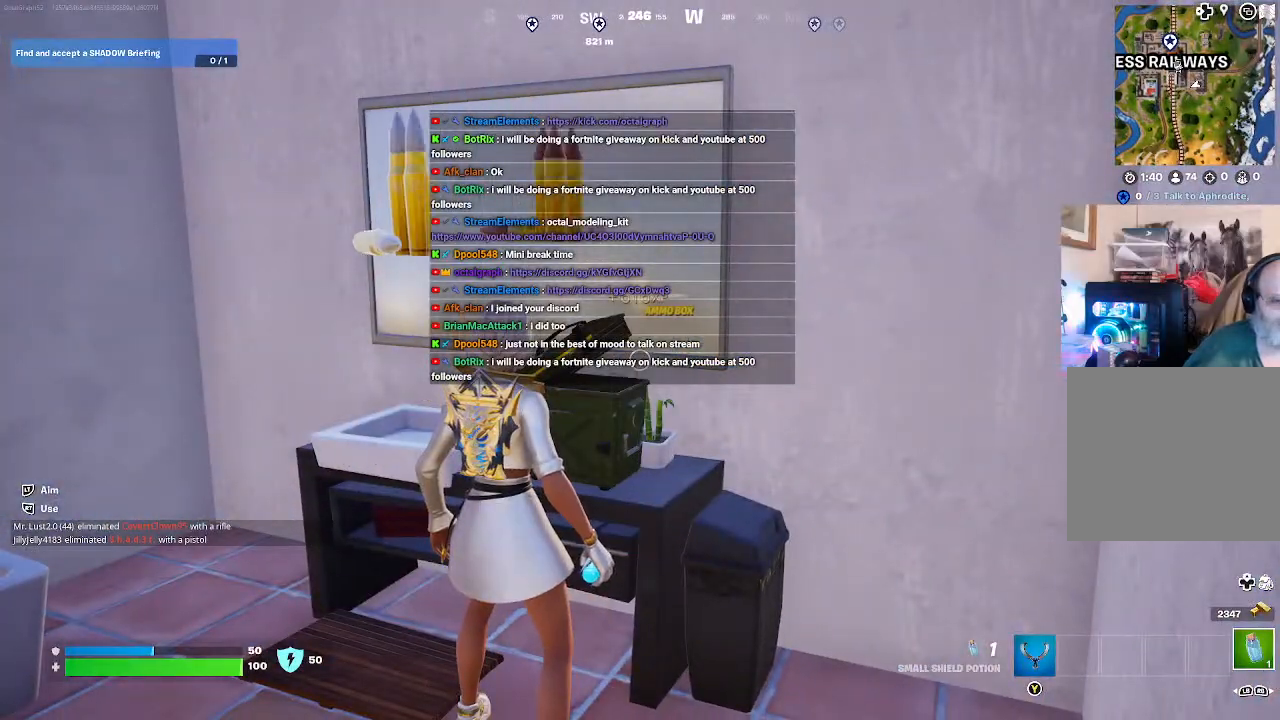
{"buttons": [], "left_stick": "down-right", "right_stick": "right", "events": [[167, "left_stick", "down"], [233, "right_stick", "right"], [467, "left_stick", "down-right"]]}